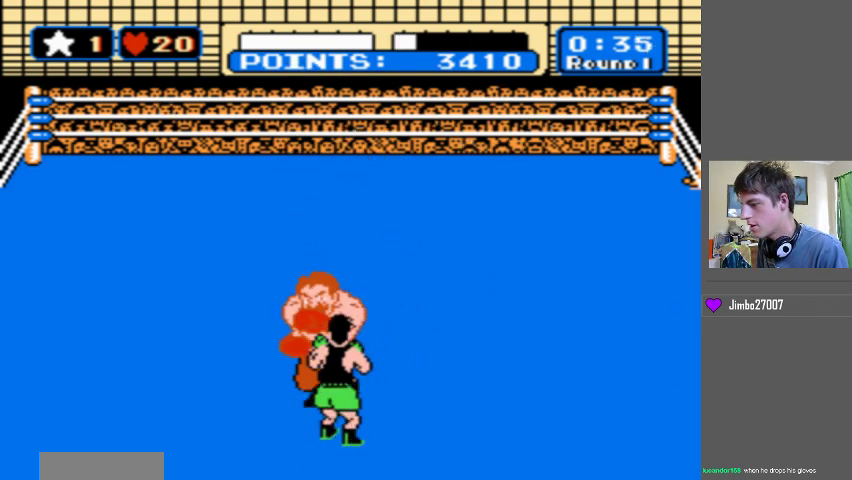
Gameplay with a controller (Nintendo layout); each line is a JSON object with the inputs held at the frame after it. "events" lists button and stick changes between this image and that frame as [ms after this image, input, new state], when the widget could be followed in between. Not read: L3 R3.
{"buttons": ["DPAD_LEFT"], "events": [[100, "DPAD_LEFT", "down"]]}
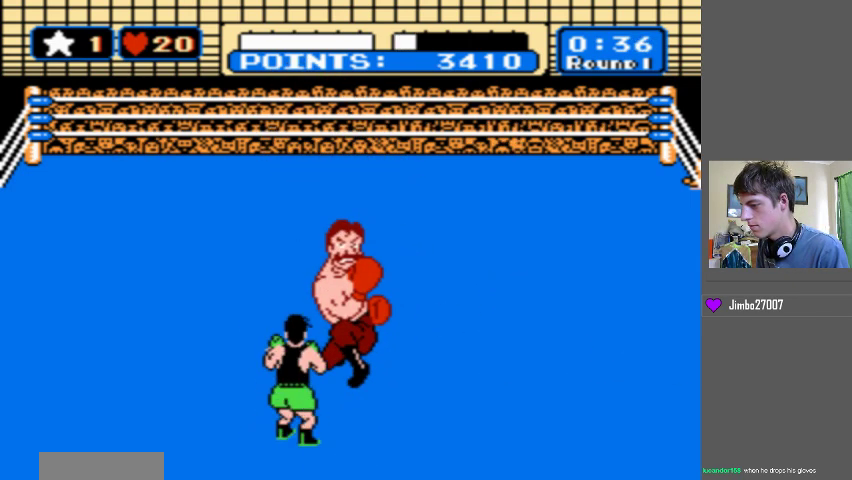
{"buttons": ["START"], "events": [[67, "START", "down"], [100, "DPAD_LEFT", "up"]]}
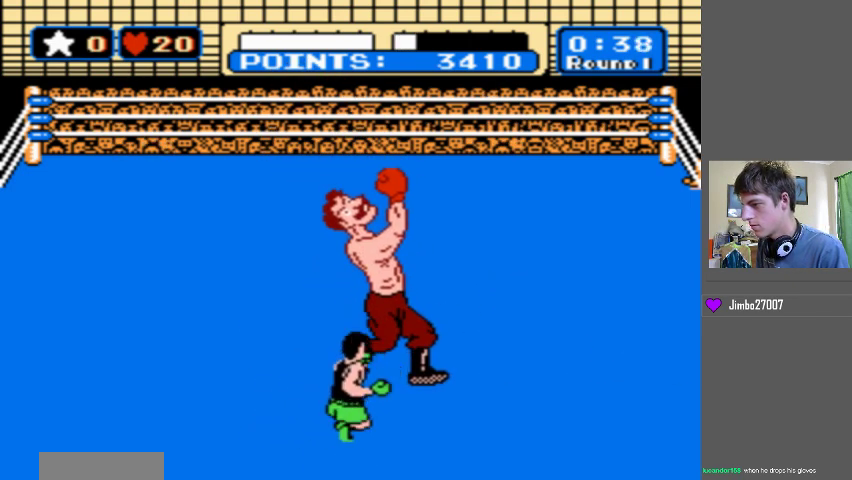
{"buttons": ["START"], "events": []}
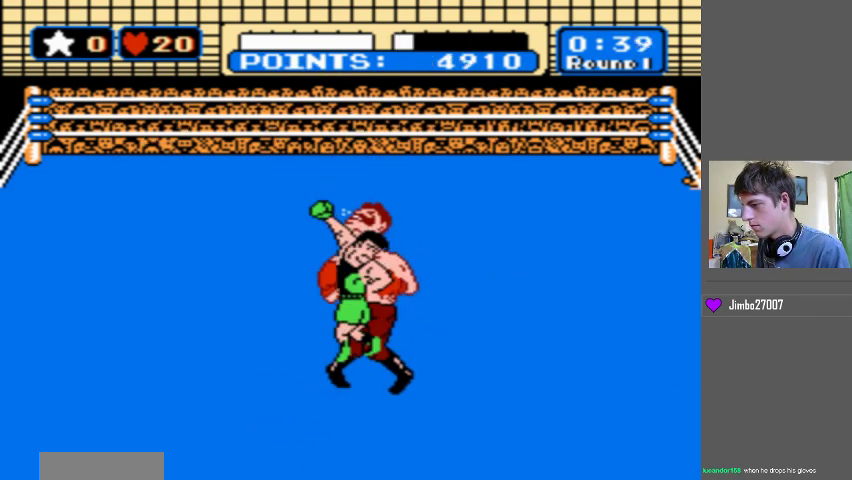
{"buttons": [], "events": [[333, "START", "up"]]}